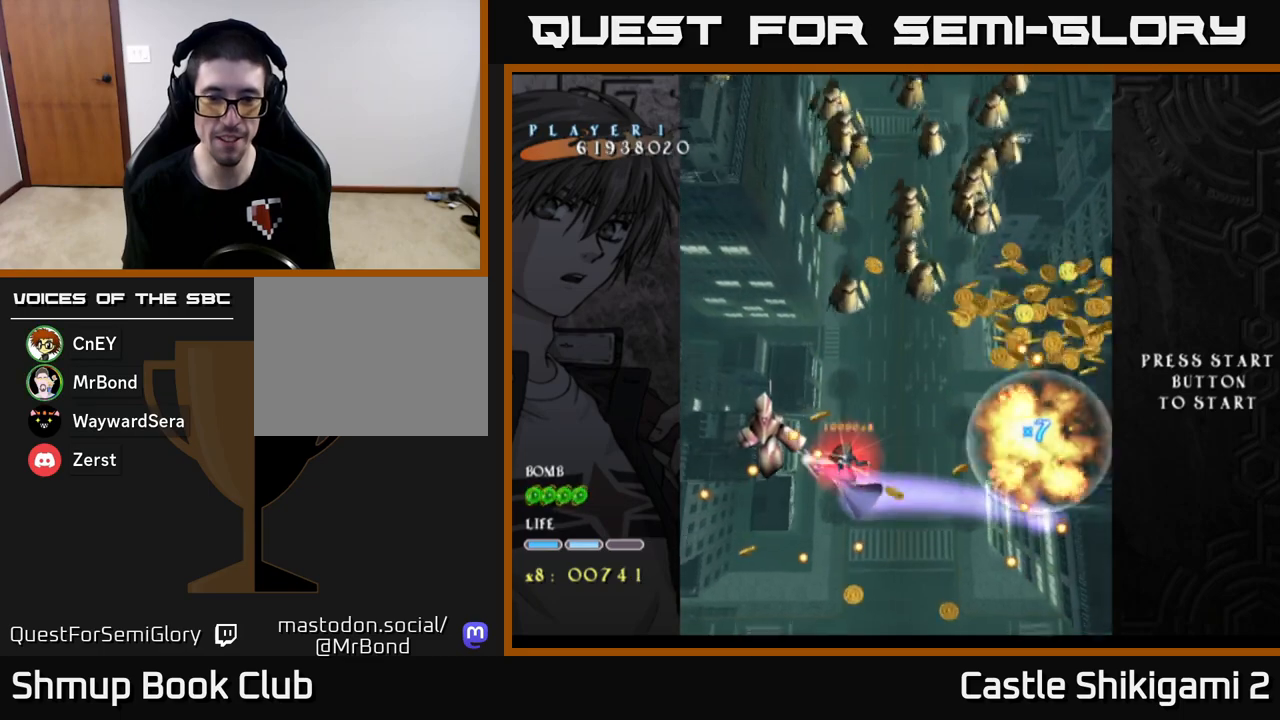
Gameplay with a controller (Xbox layout); each line is a JSON object with the inputs held at the frame after it. "events" lists button and stick changes between this image and that frame as [ms after this image, input, new state], when the widget could be followed in between. Not read: right_stick.
{"buttons": ["X"], "left_stick": "right", "events": [[17, "left_stick", "down-left"], [267, "left_stick", "center"], [450, "left_stick", "right"]]}
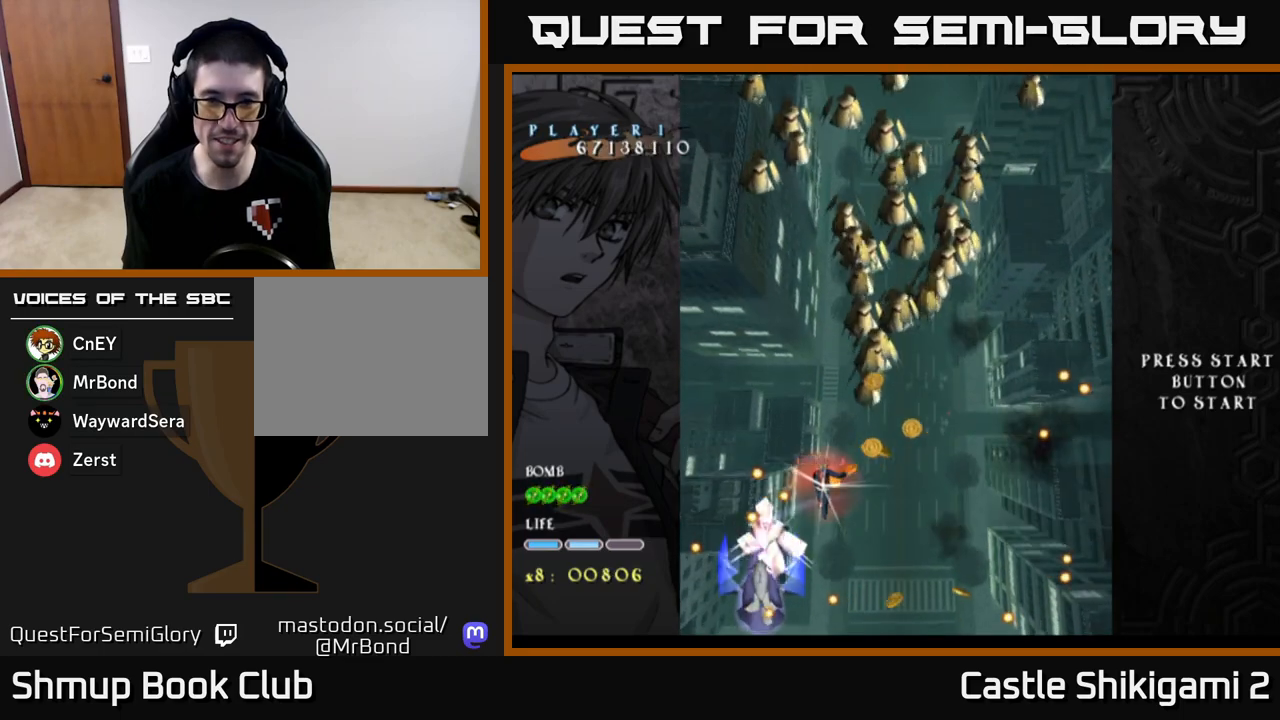
{"buttons": ["X"], "left_stick": "down", "events": [[283, "left_stick", "down"]]}
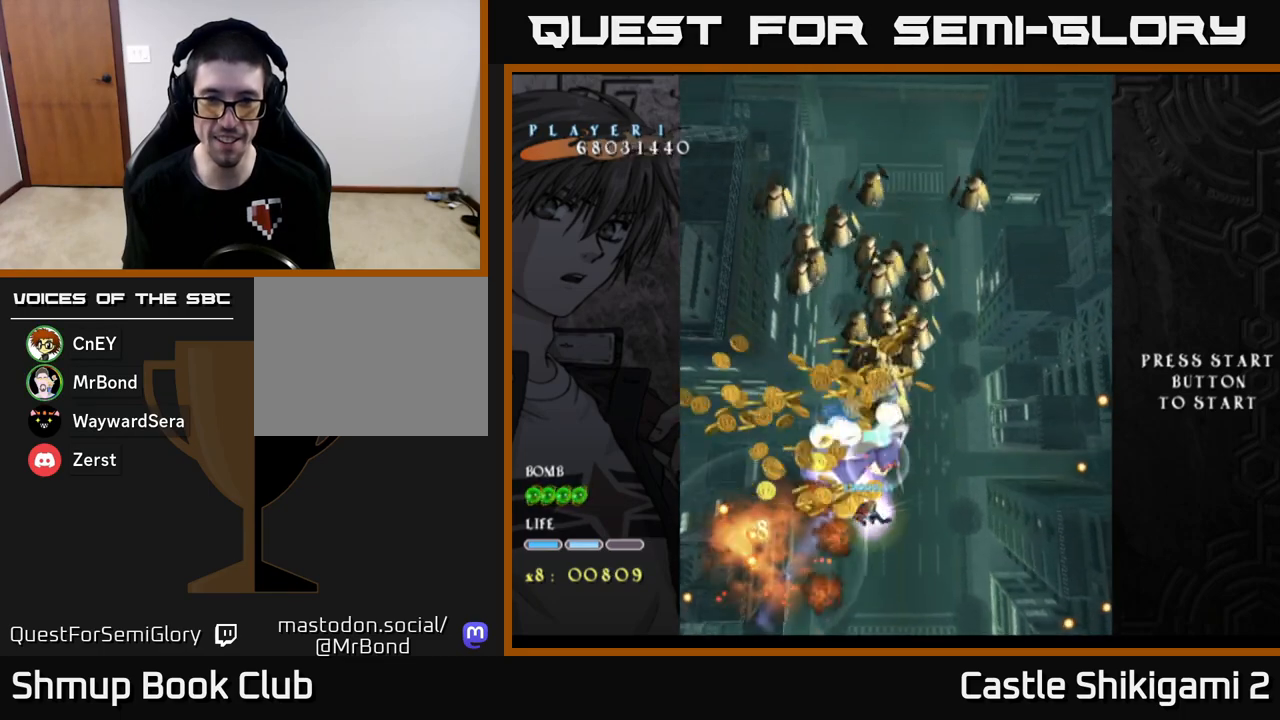
{"buttons": ["X"], "left_stick": "up", "events": [[133, "left_stick", "left"], [217, "left_stick", "up"], [300, "left_stick", "right"], [467, "left_stick", "up"]]}
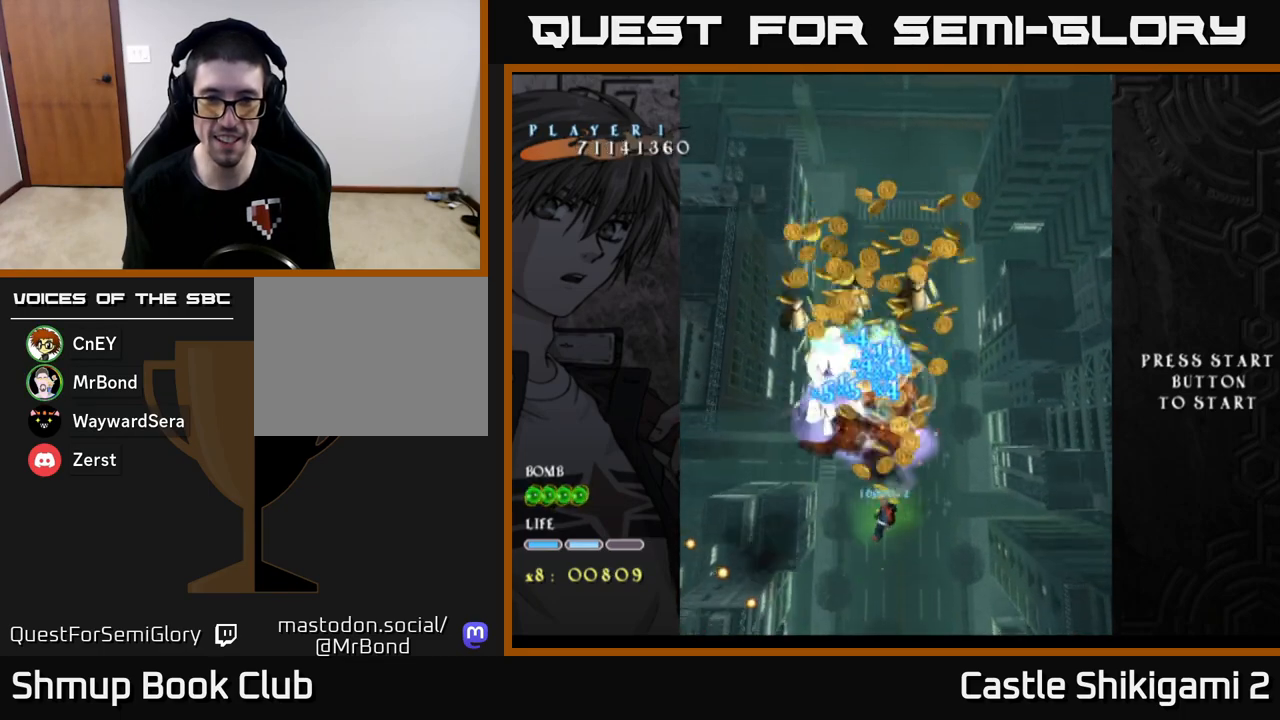
{"buttons": ["X"], "left_stick": "up", "events": []}
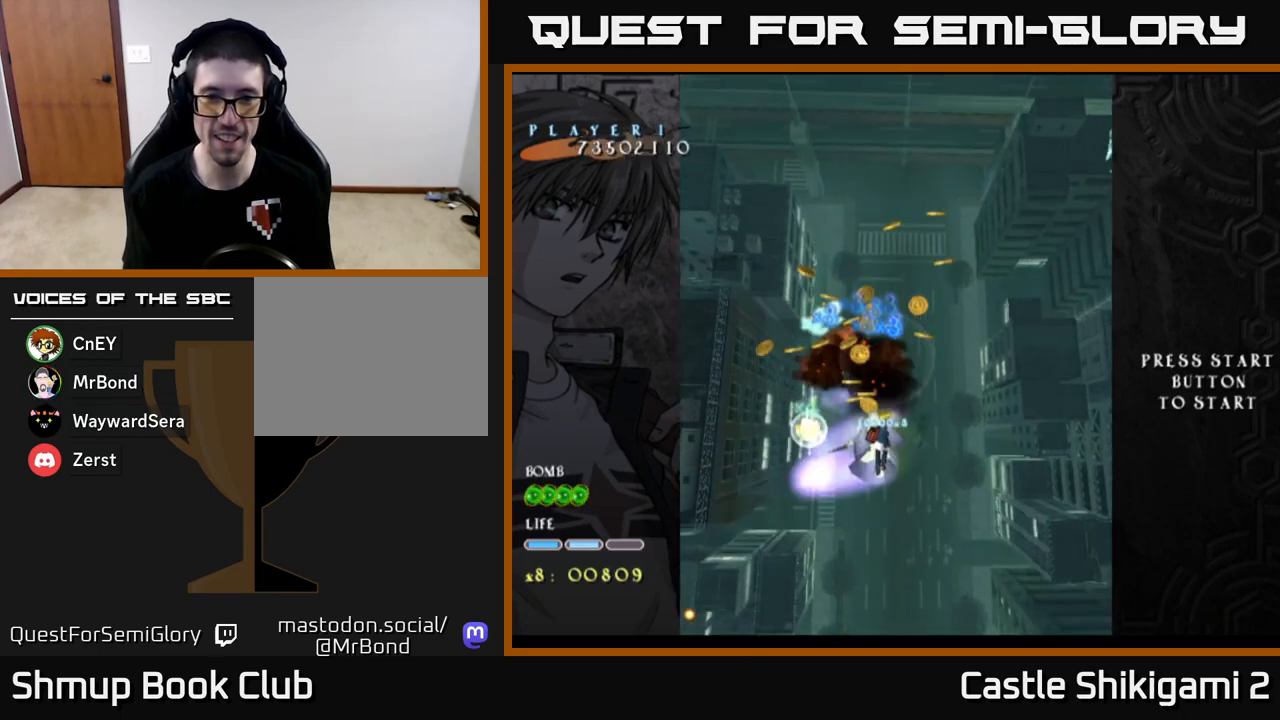
{"buttons": ["X"], "left_stick": "up-right", "events": [[233, "left_stick", "up-right"]]}
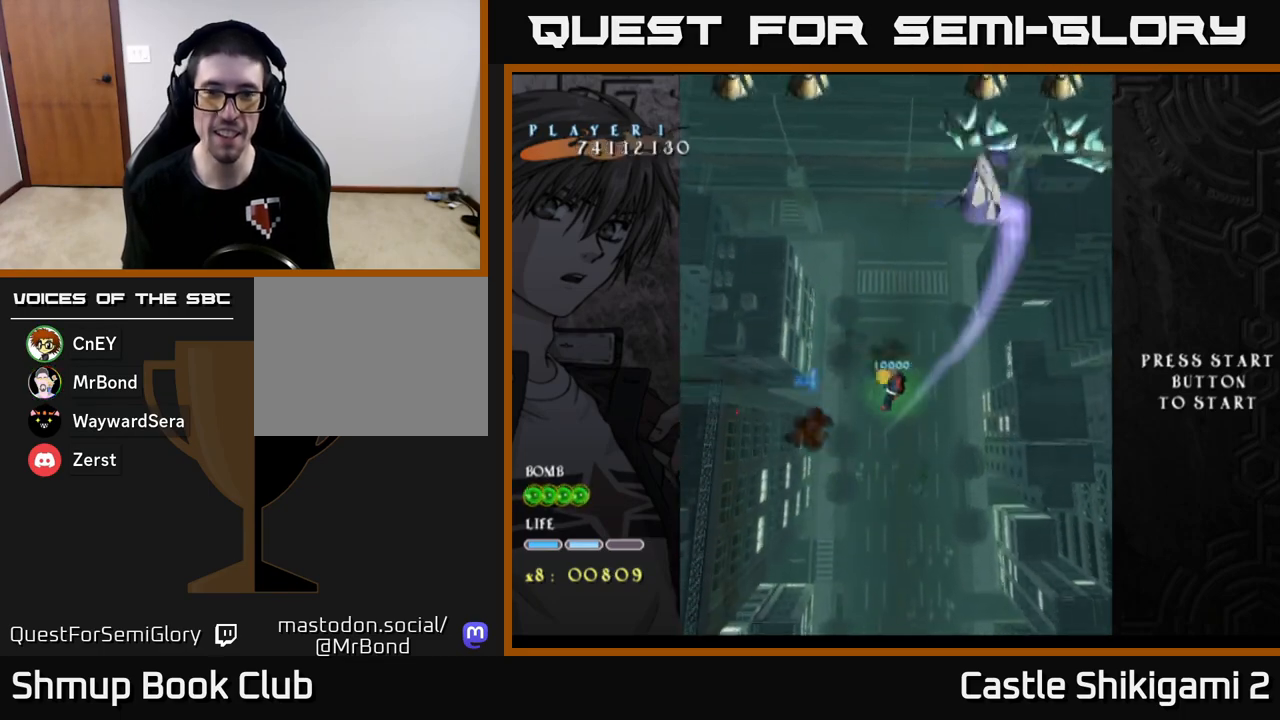
{"buttons": ["X"], "left_stick": "up", "events": [[83, "left_stick", "up"]]}
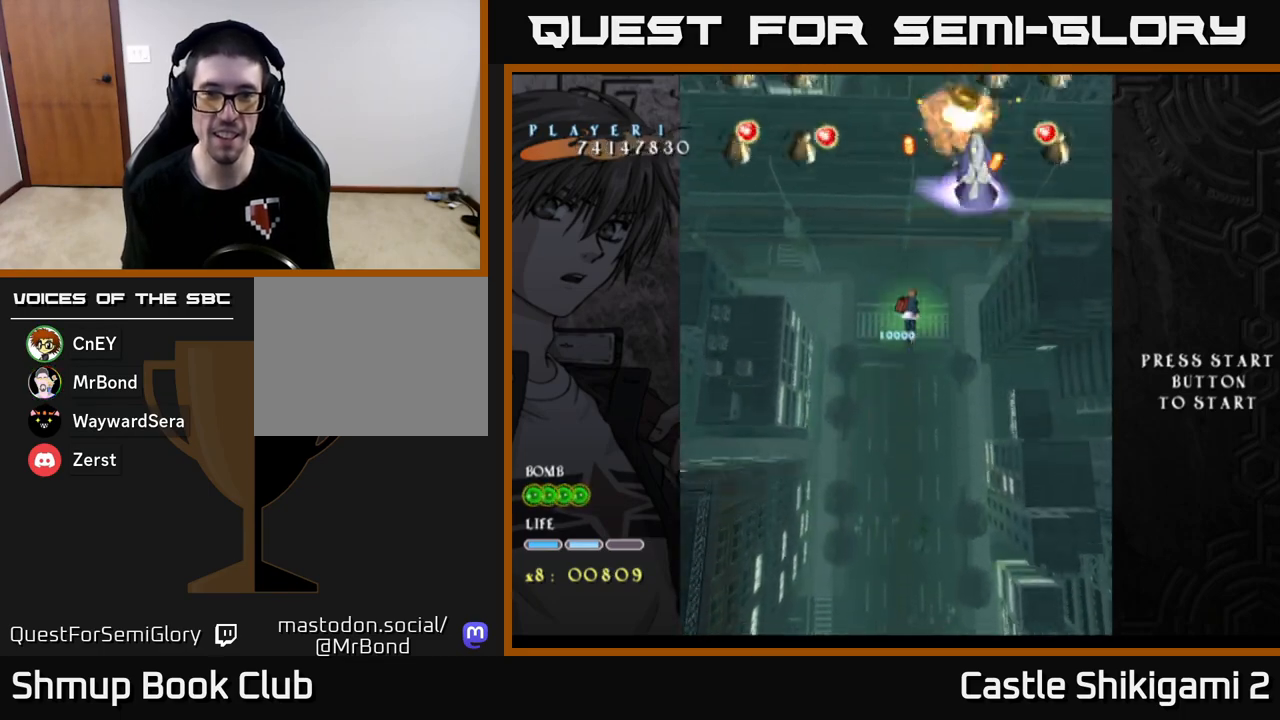
{"buttons": ["X"], "left_stick": "center", "events": [[433, "left_stick", "center"]]}
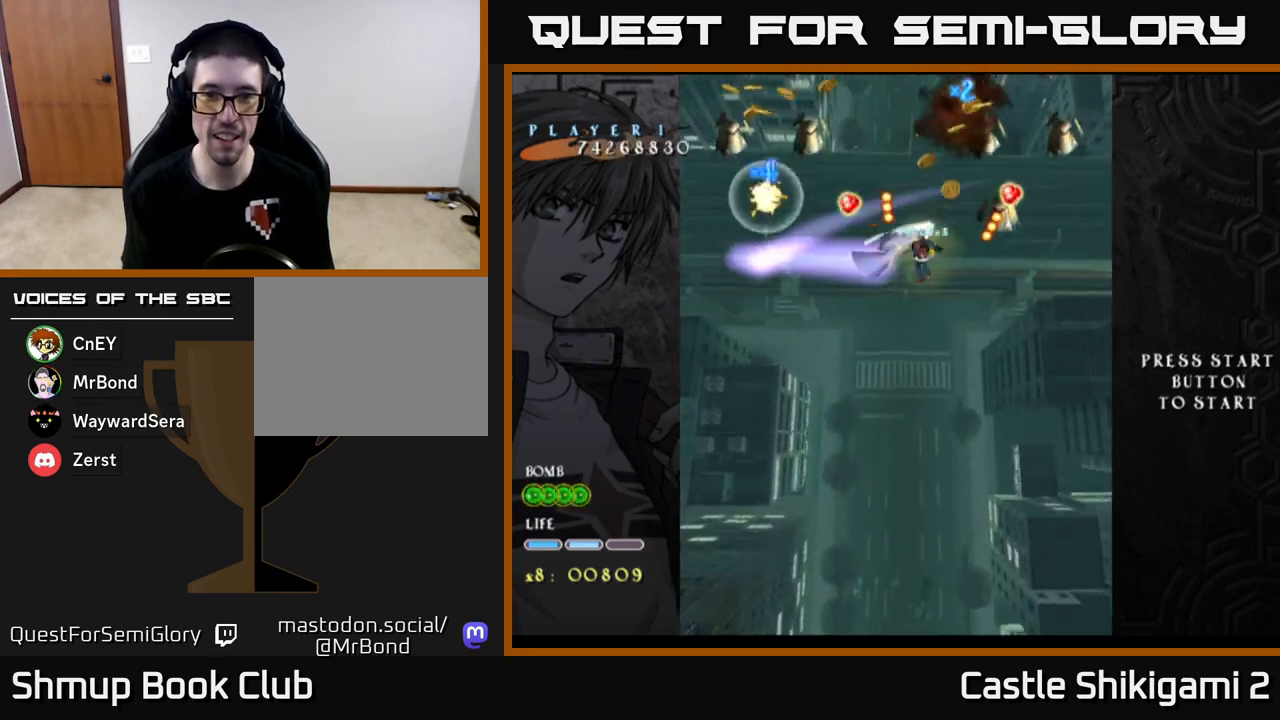
{"buttons": ["X"], "left_stick": "down", "events": [[50, "left_stick", "left"], [150, "left_stick", "down"]]}
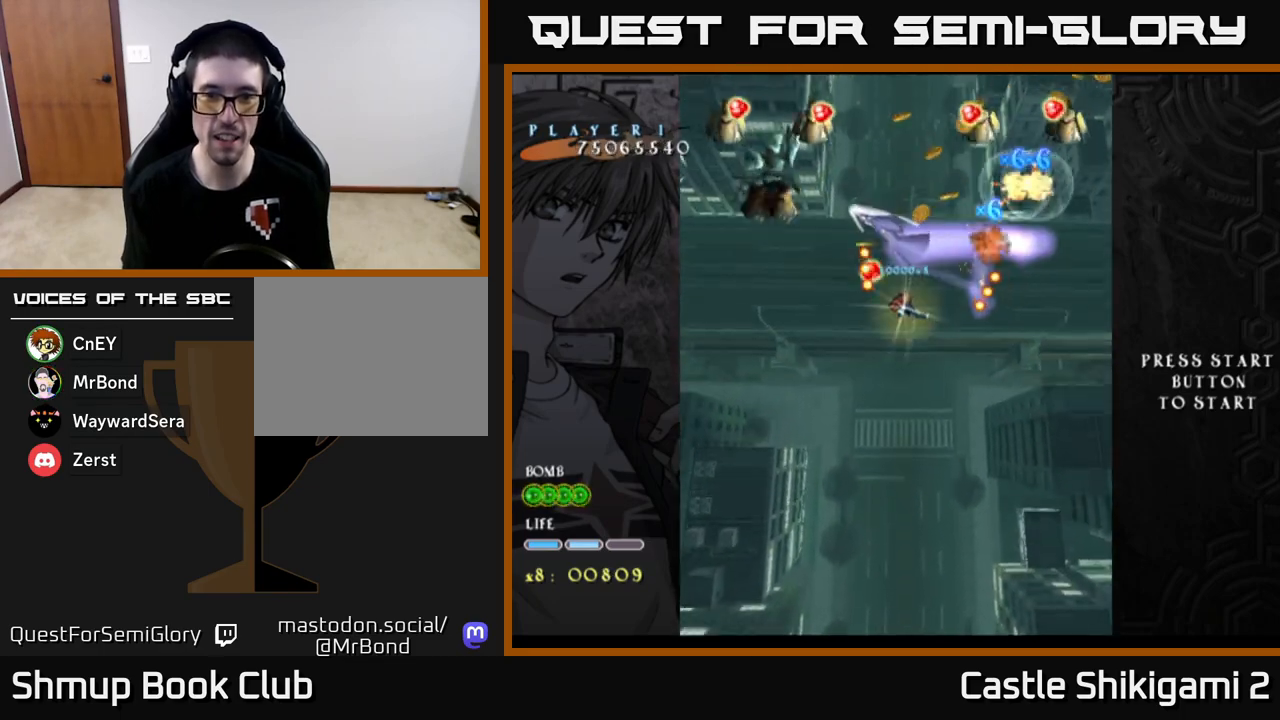
{"buttons": ["X"], "left_stick": "center", "events": [[83, "left_stick", "down-left"], [417, "left_stick", "center"]]}
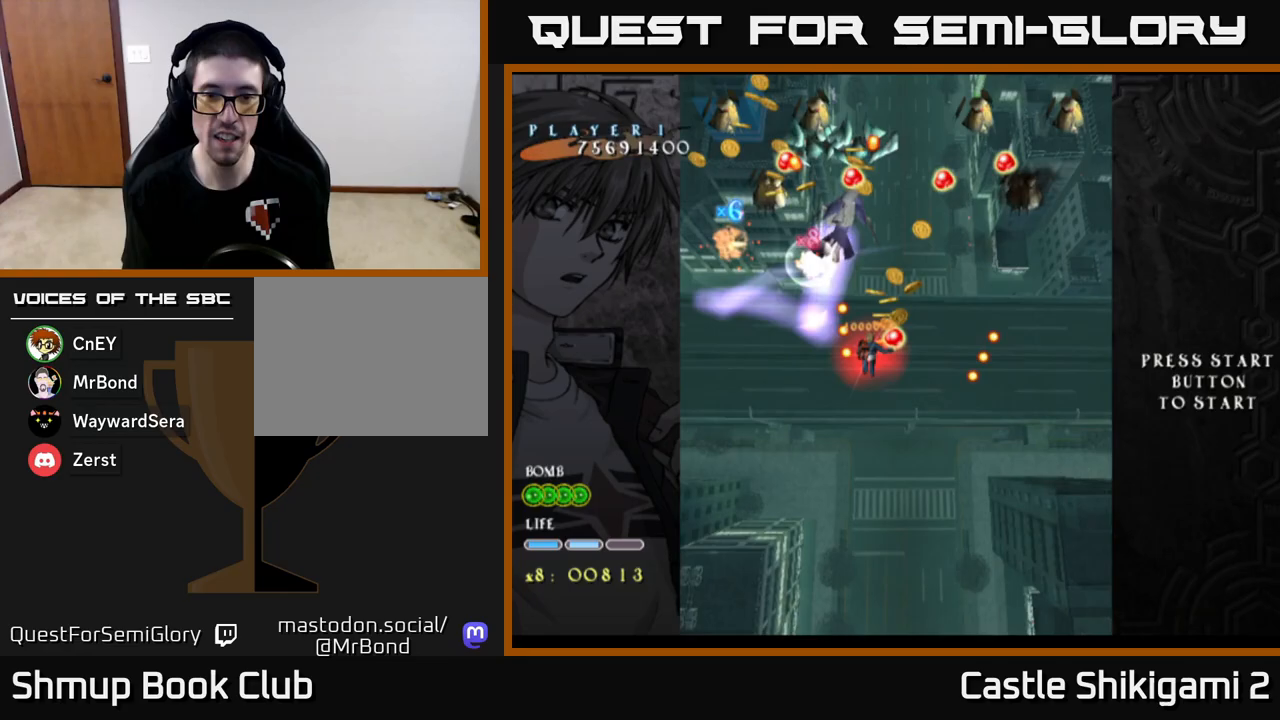
{"buttons": ["X"], "left_stick": "down", "events": [[67, "left_stick", "down-left"], [233, "left_stick", "down"], [400, "left_stick", "center"], [500, "left_stick", "down"]]}
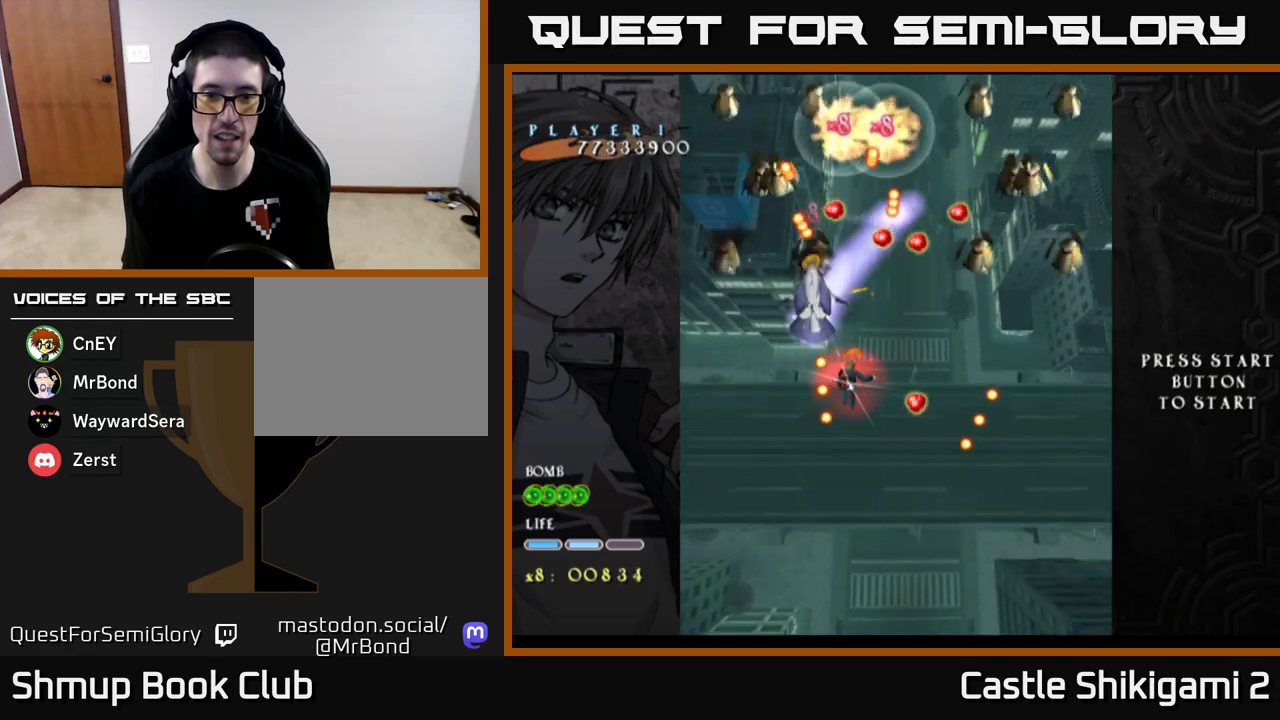
{"buttons": ["X"], "left_stick": "down", "events": [[17, "left_stick", "down-left"], [267, "left_stick", "center"], [400, "left_stick", "down"]]}
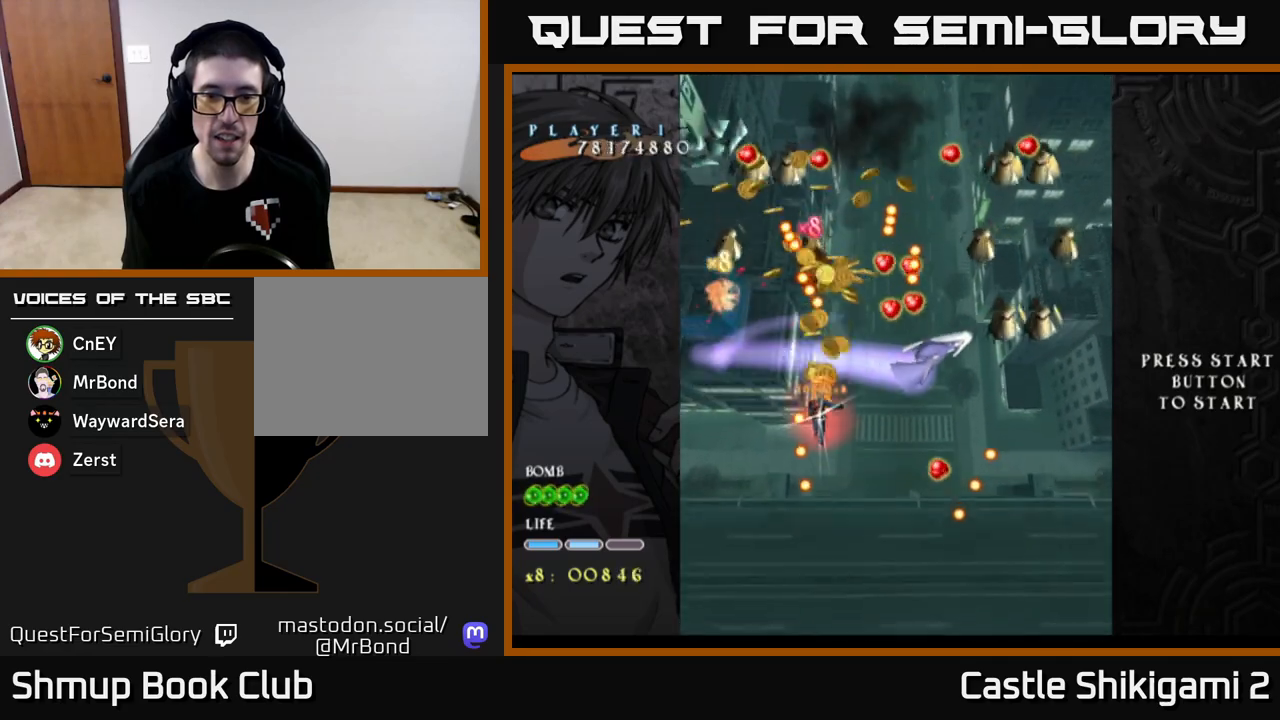
{"buttons": ["X"], "left_stick": "down", "events": [[250, "left_stick", "center"], [317, "left_stick", "down"]]}
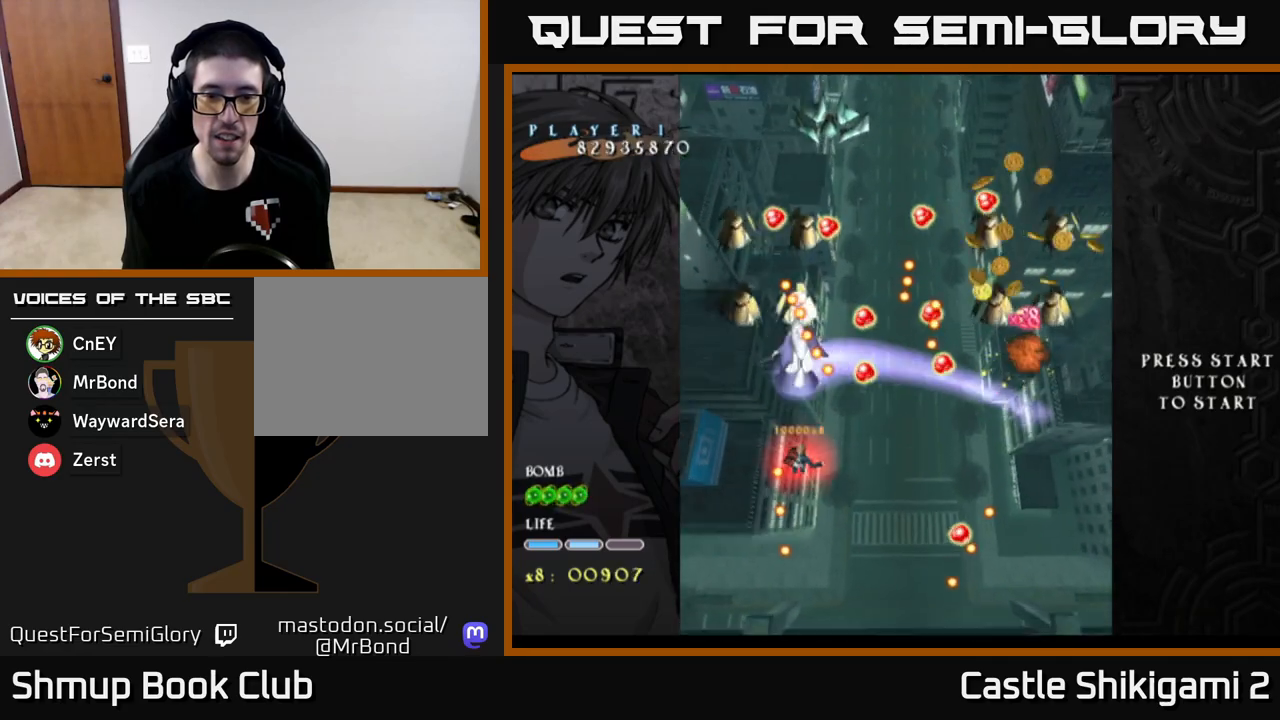
{"buttons": ["X"], "left_stick": "down", "events": [[283, "left_stick", "down-left"], [383, "left_stick", "down"]]}
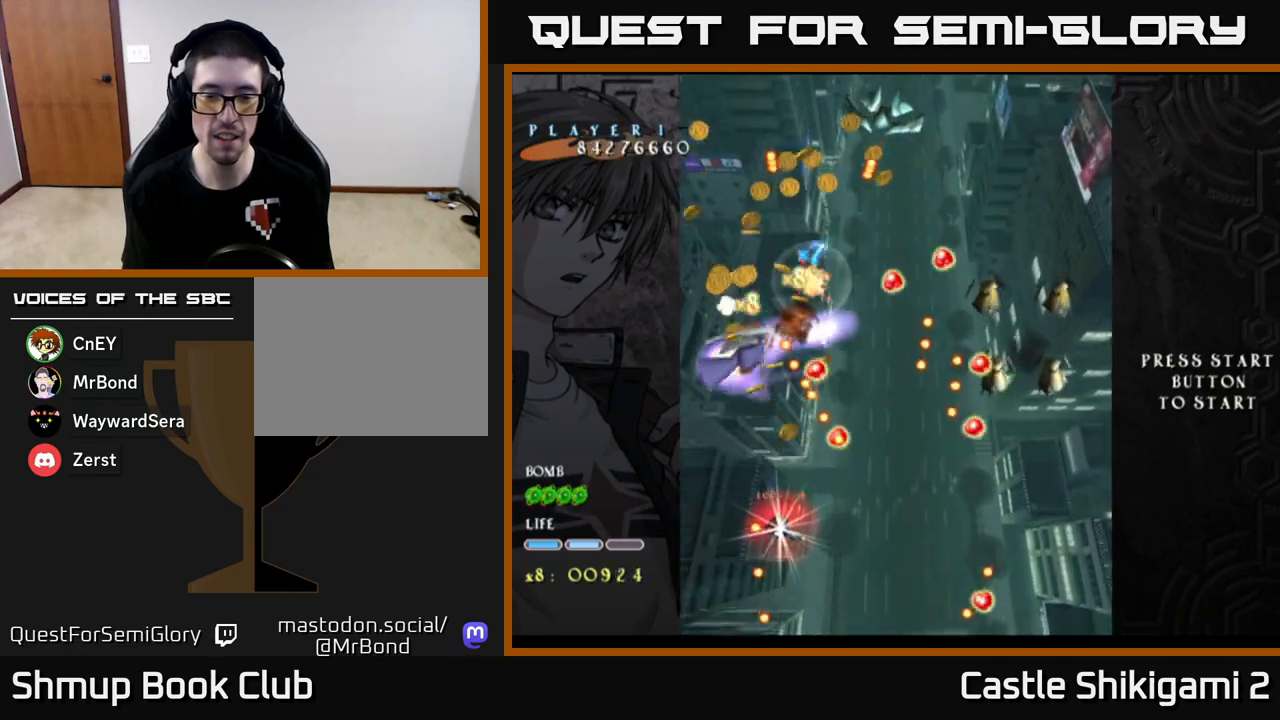
{"buttons": ["X"], "left_stick": "right", "events": [[283, "left_stick", "down-right"], [400, "left_stick", "right"]]}
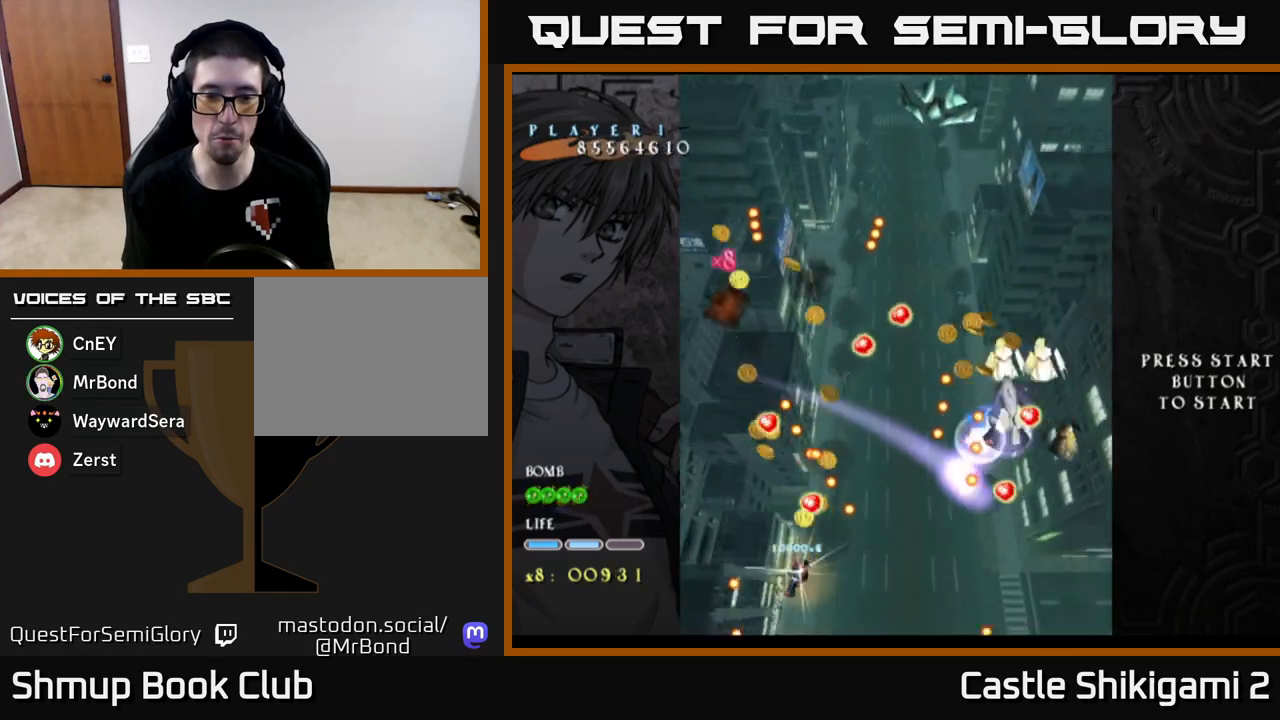
{"buttons": ["X"], "left_stick": "center", "events": [[133, "left_stick", "center"]]}
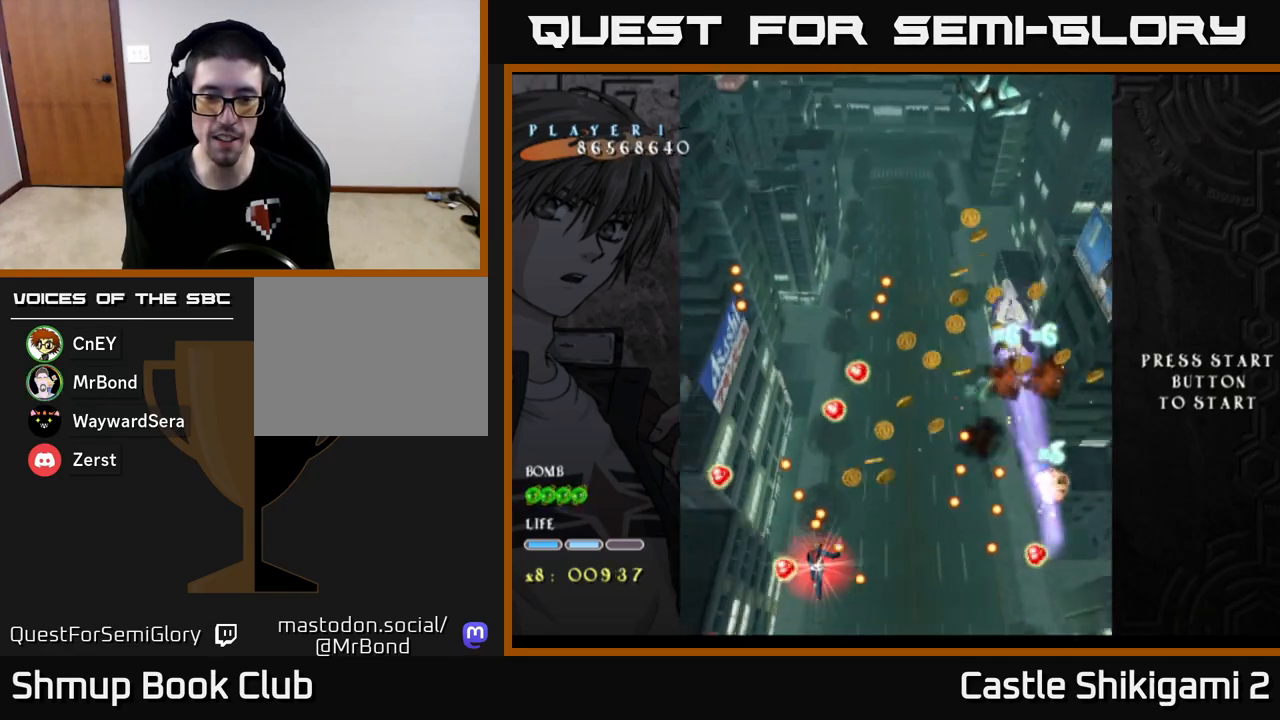
{"buttons": ["X"], "left_stick": "down-left", "events": [[100, "left_stick", "right"], [350, "left_stick", "center"], [467, "left_stick", "down-left"]]}
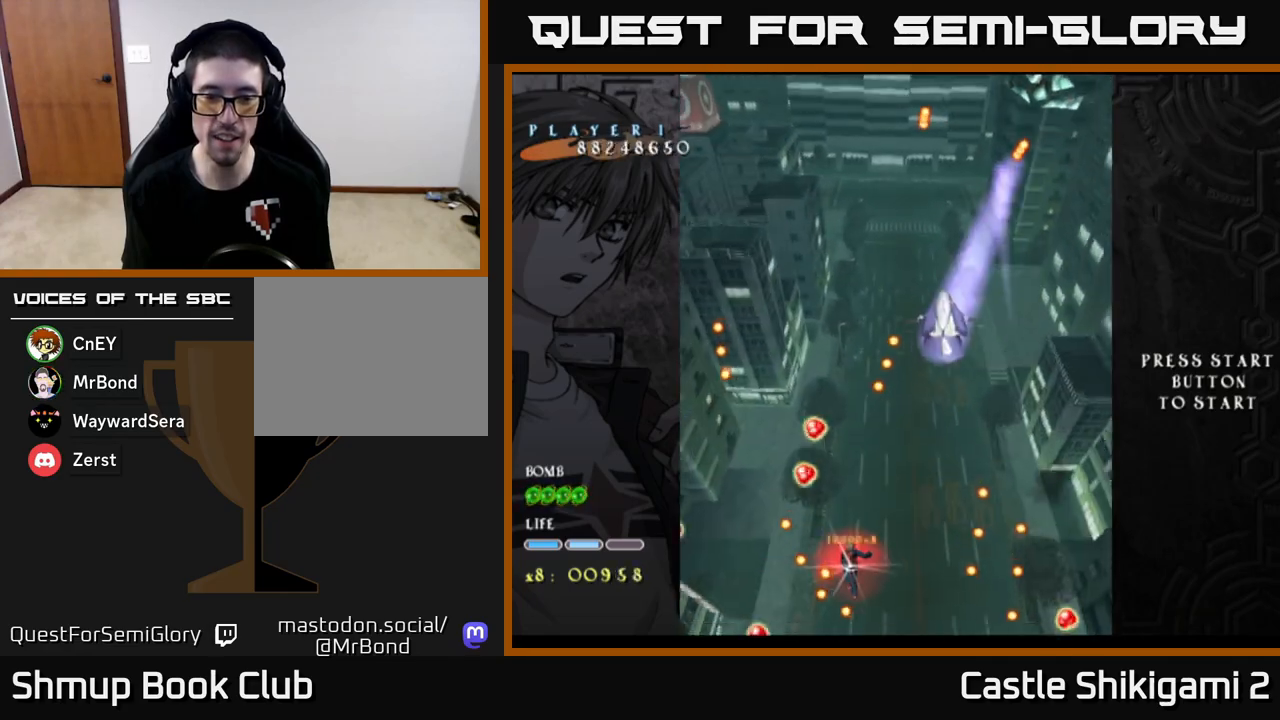
{"buttons": ["X"], "left_stick": "up-right", "events": [[183, "left_stick", "down-right"], [233, "left_stick", "right"], [483, "left_stick", "up-right"]]}
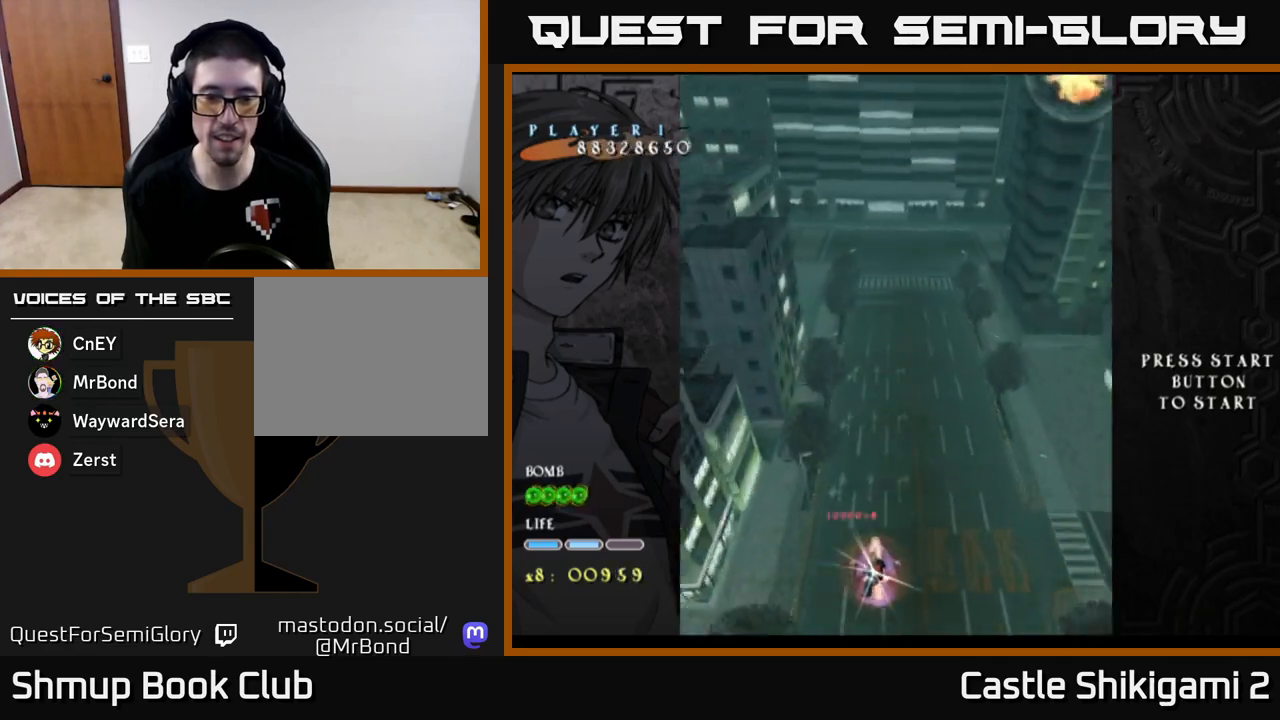
{"buttons": ["X"], "left_stick": "up", "events": [[467, "left_stick", "up"]]}
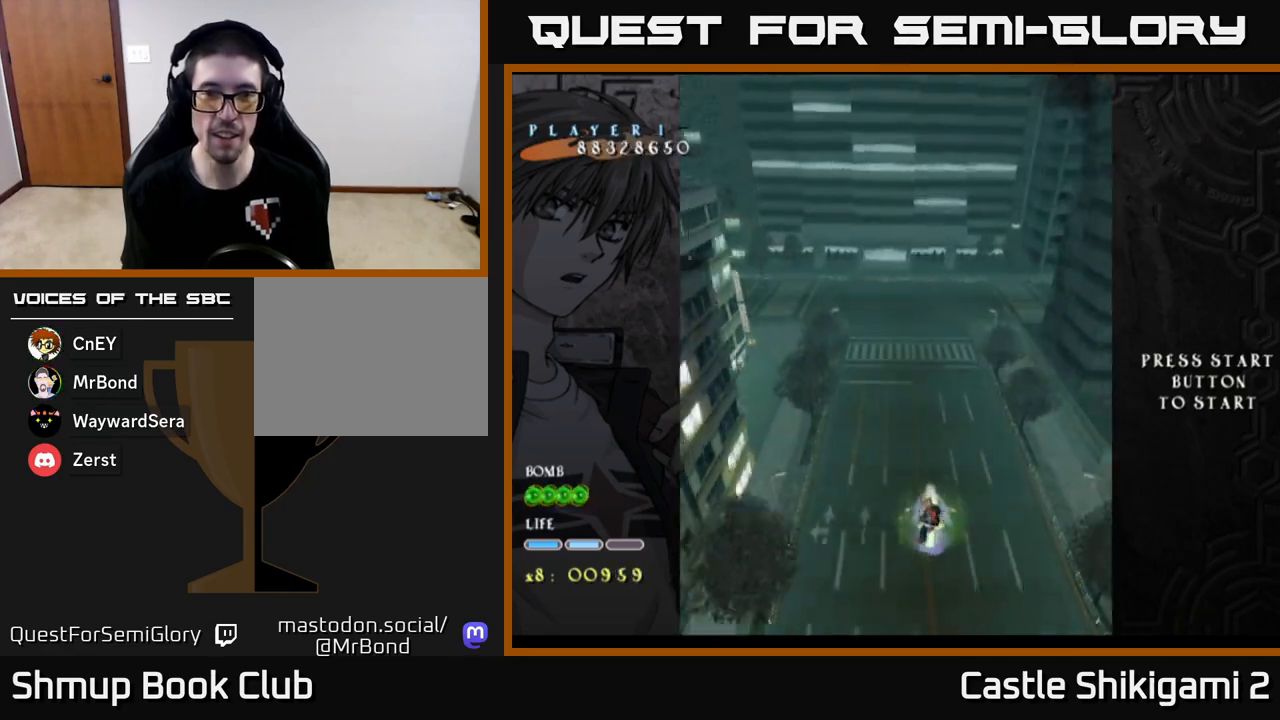
{"buttons": ["X"], "left_stick": "up-left", "events": [[367, "left_stick", "left"], [483, "left_stick", "up-left"]]}
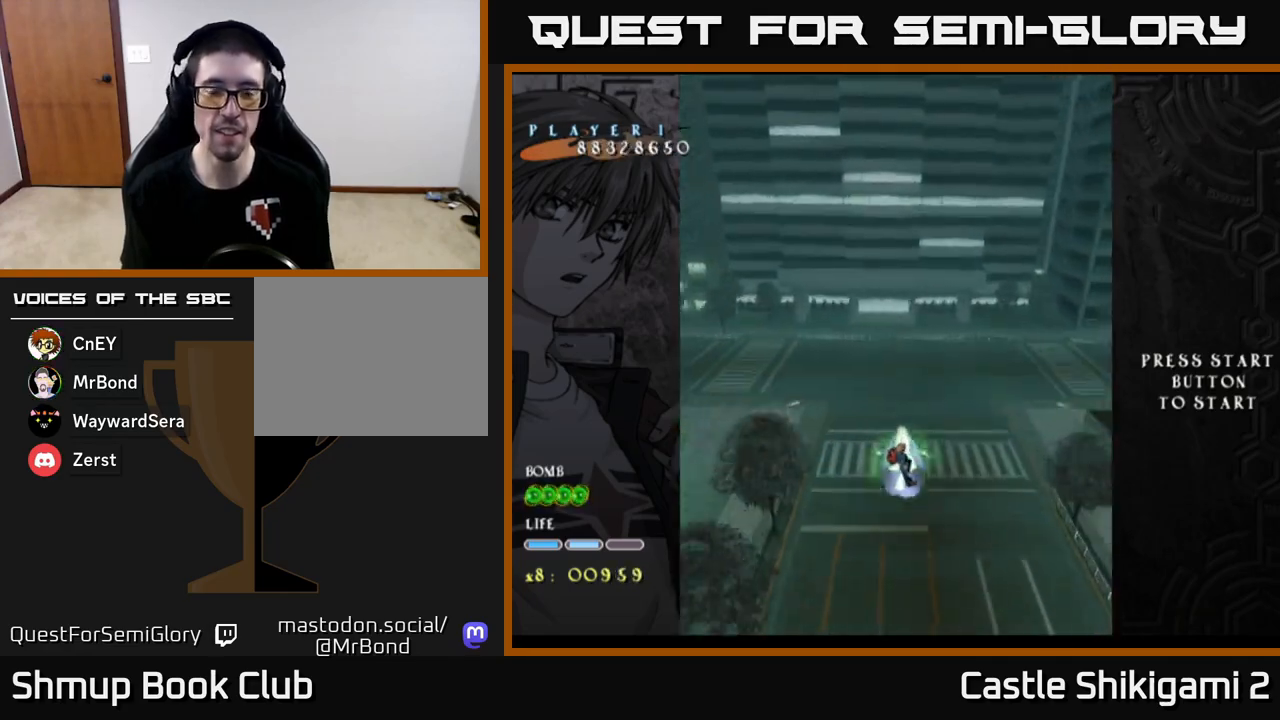
{"buttons": ["X"], "left_stick": "up", "events": [[183, "left_stick", "center"], [450, "left_stick", "up"]]}
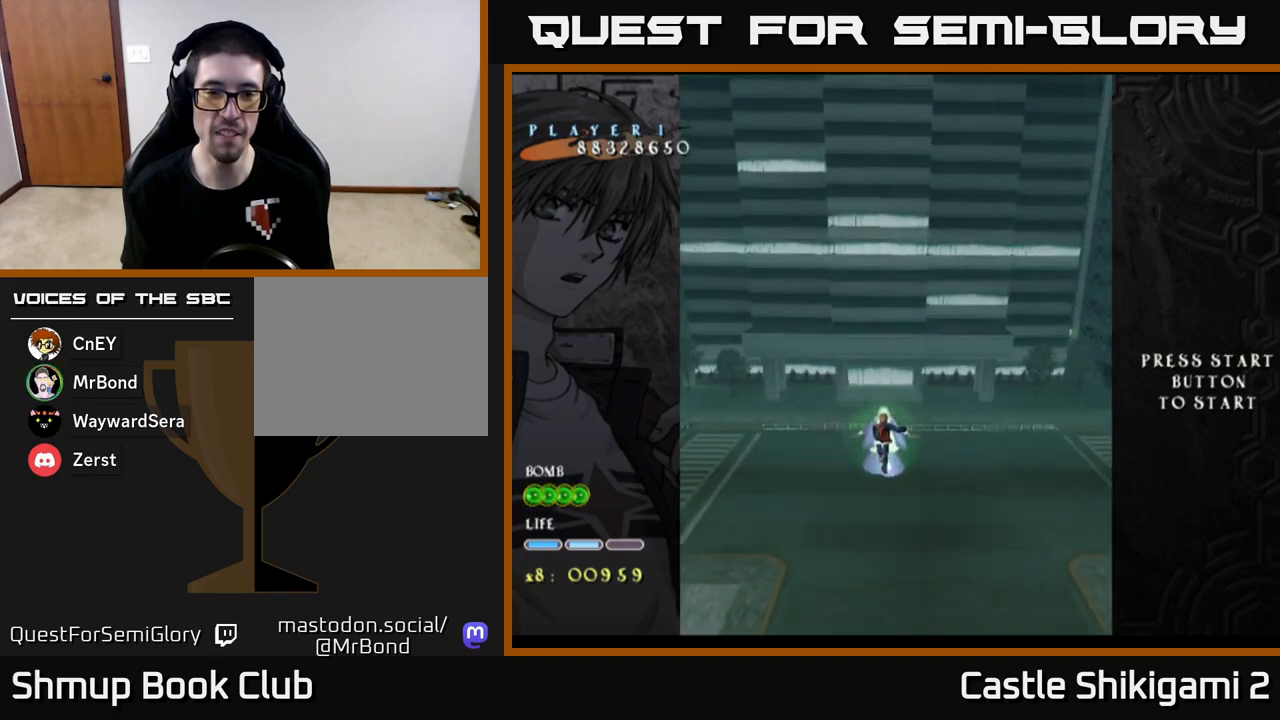
{"buttons": ["X"], "left_stick": "up", "events": [[317, "left_stick", "up-right"], [483, "left_stick", "up"]]}
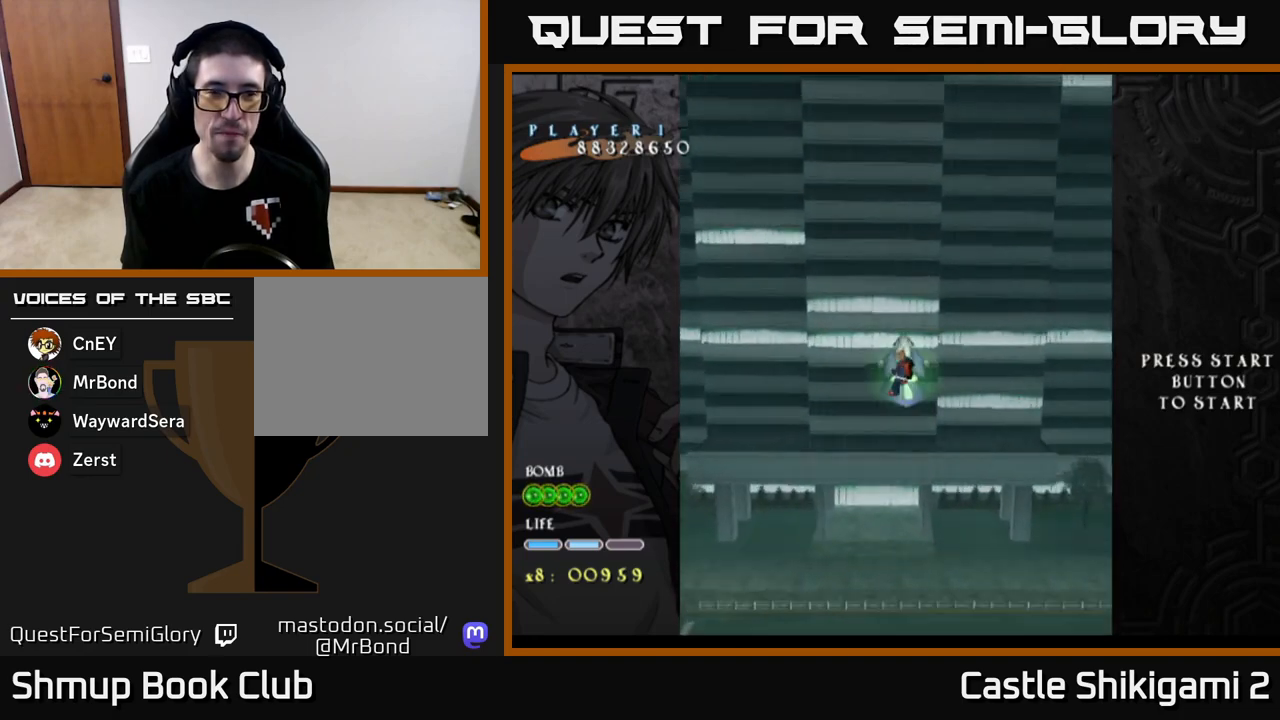
{"buttons": ["X"], "left_stick": "center", "events": [[133, "left_stick", "center"]]}
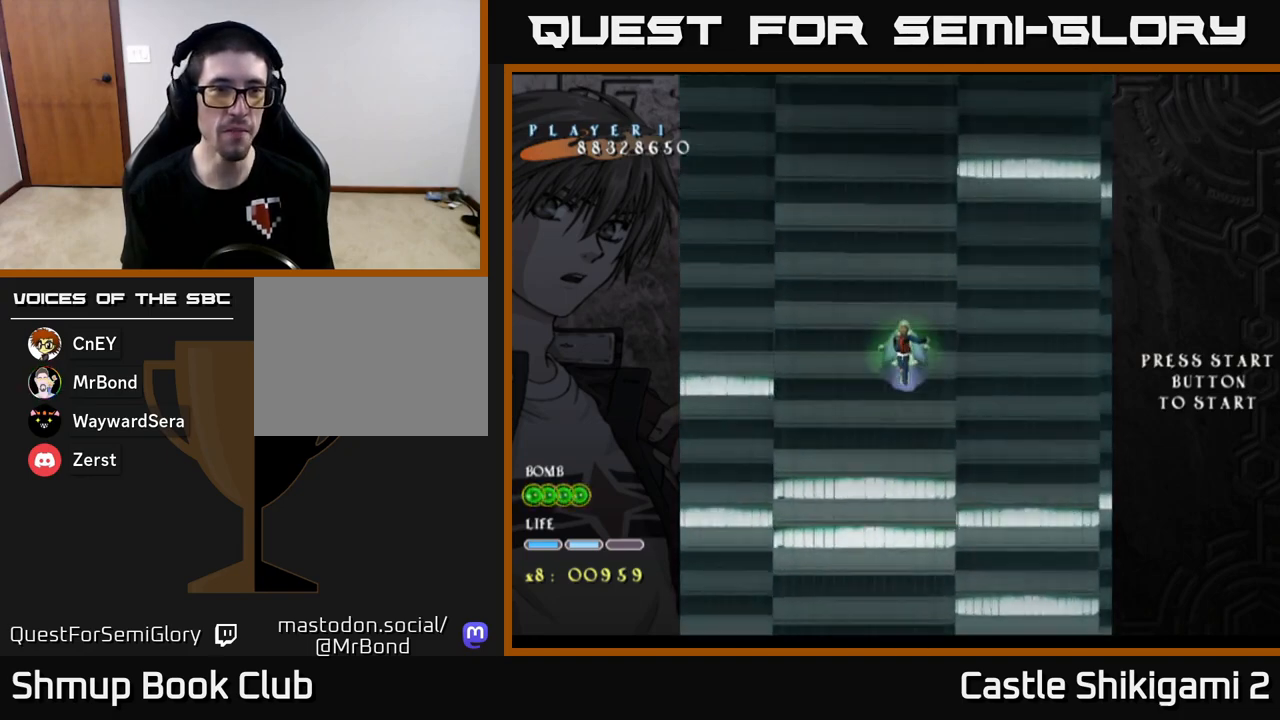
{"buttons": ["X"], "left_stick": "center", "events": []}
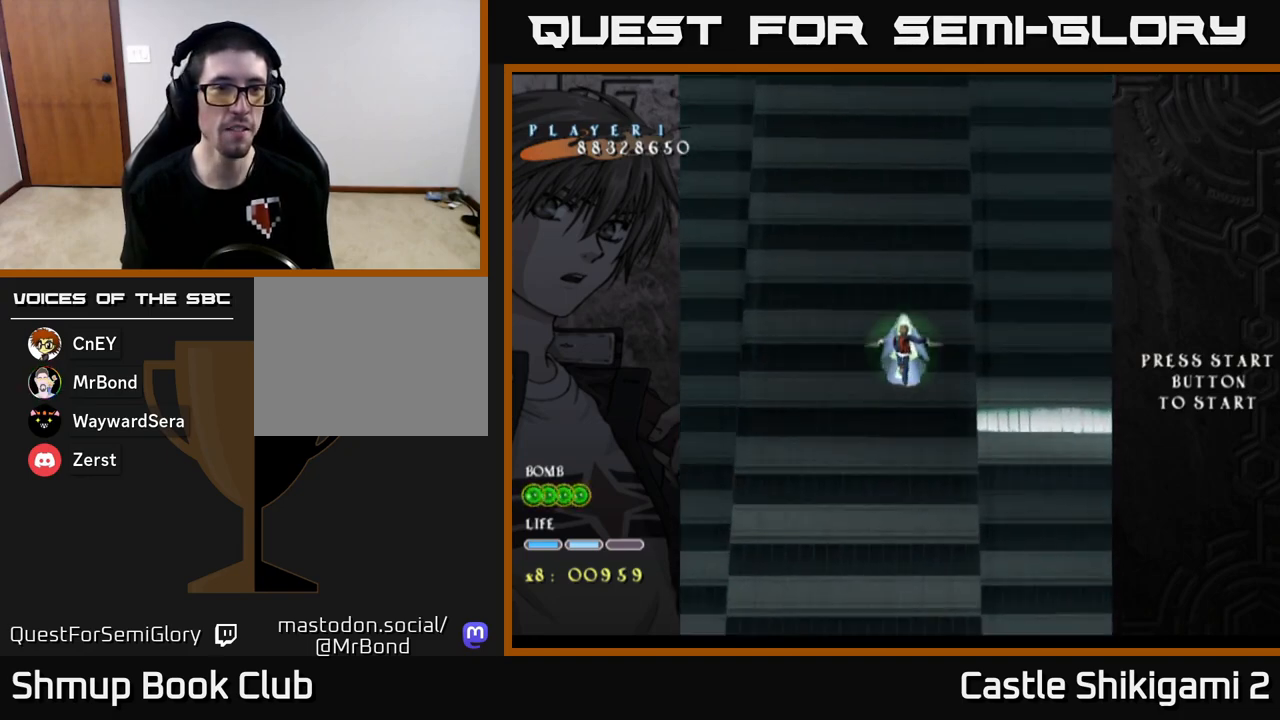
{"buttons": ["X"], "left_stick": "center", "events": []}
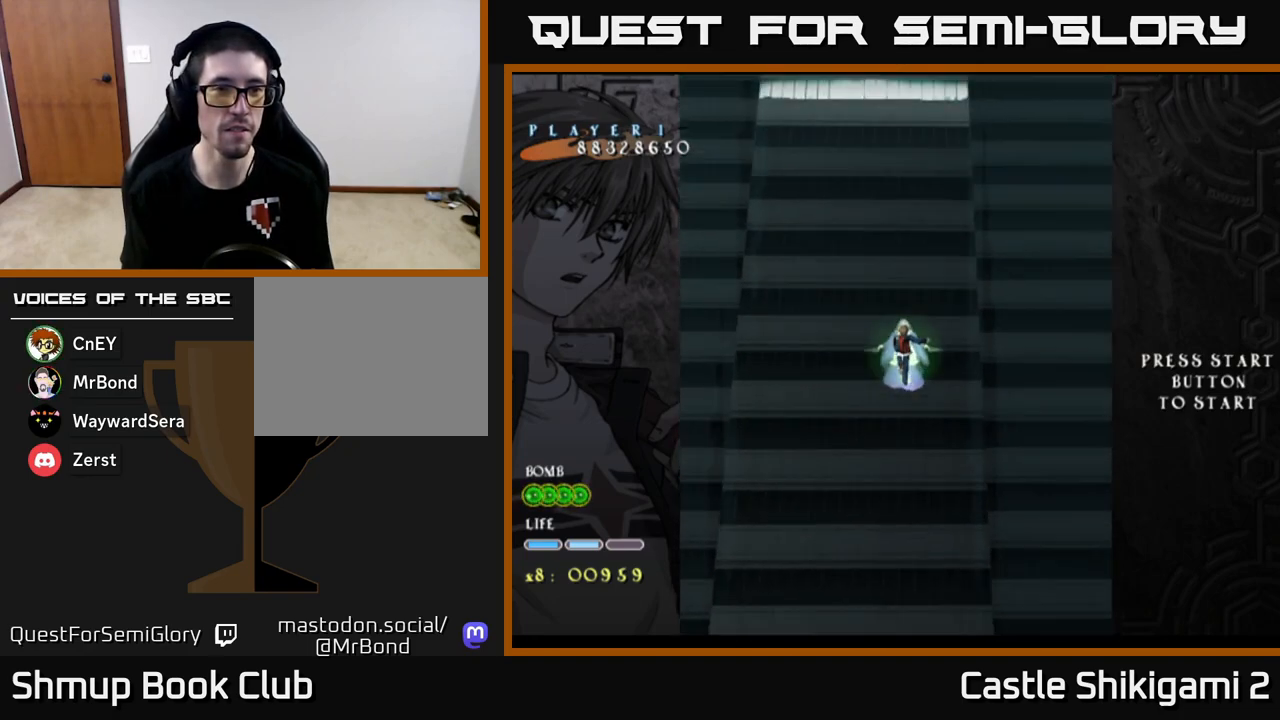
{"buttons": ["X"], "left_stick": "center", "events": []}
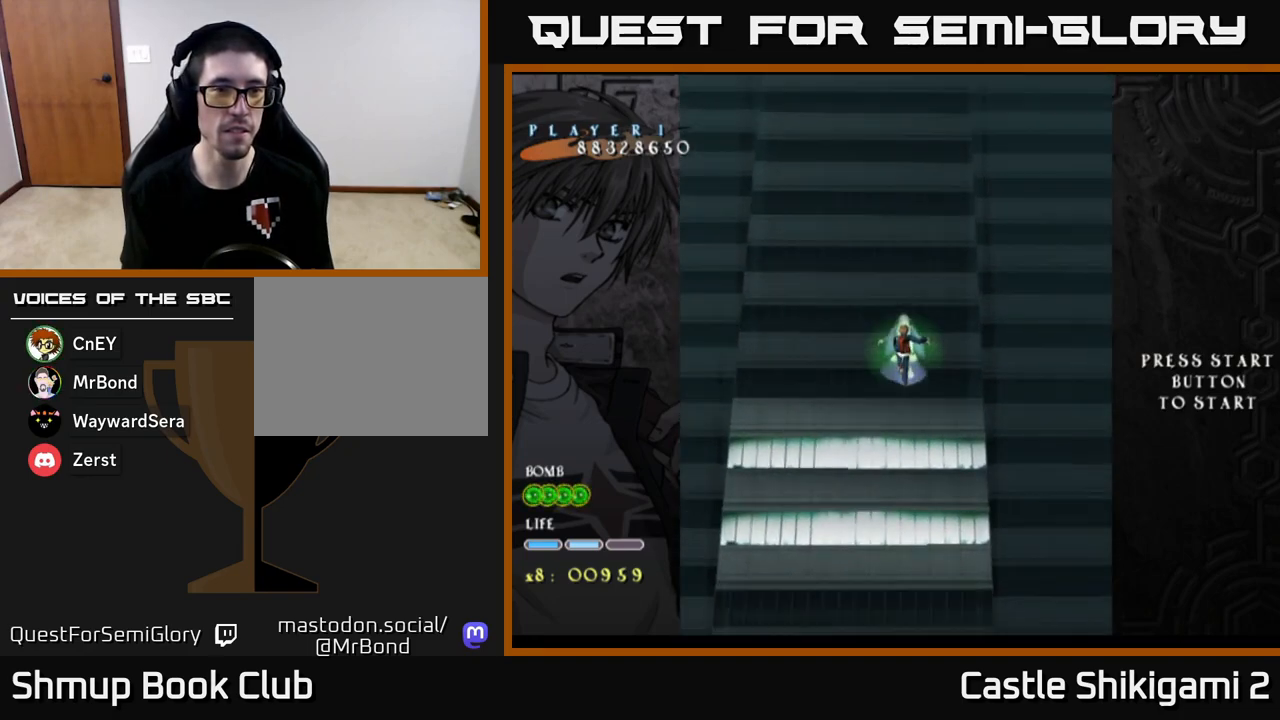
{"buttons": ["X"], "left_stick": "left", "events": [[450, "left_stick", "left"]]}
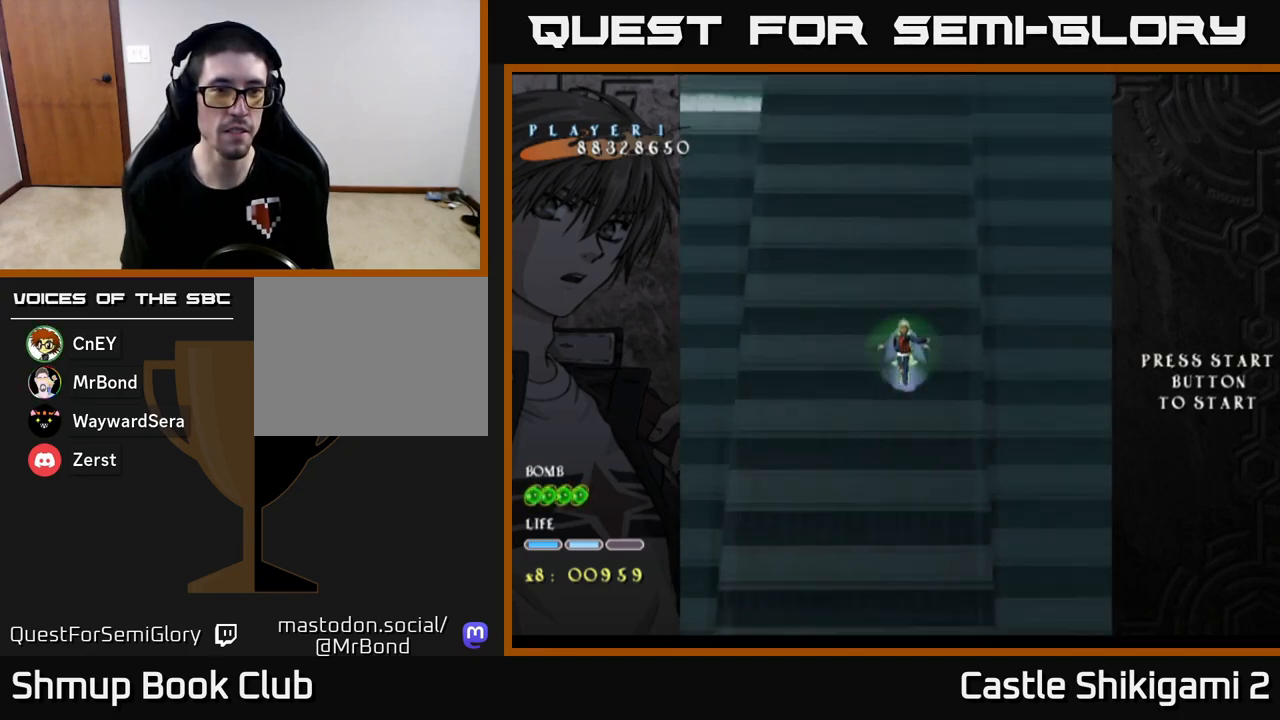
{"buttons": ["X"], "left_stick": "up-left", "events": [[83, "left_stick", "center"], [350, "left_stick", "left"], [500, "left_stick", "up-left"]]}
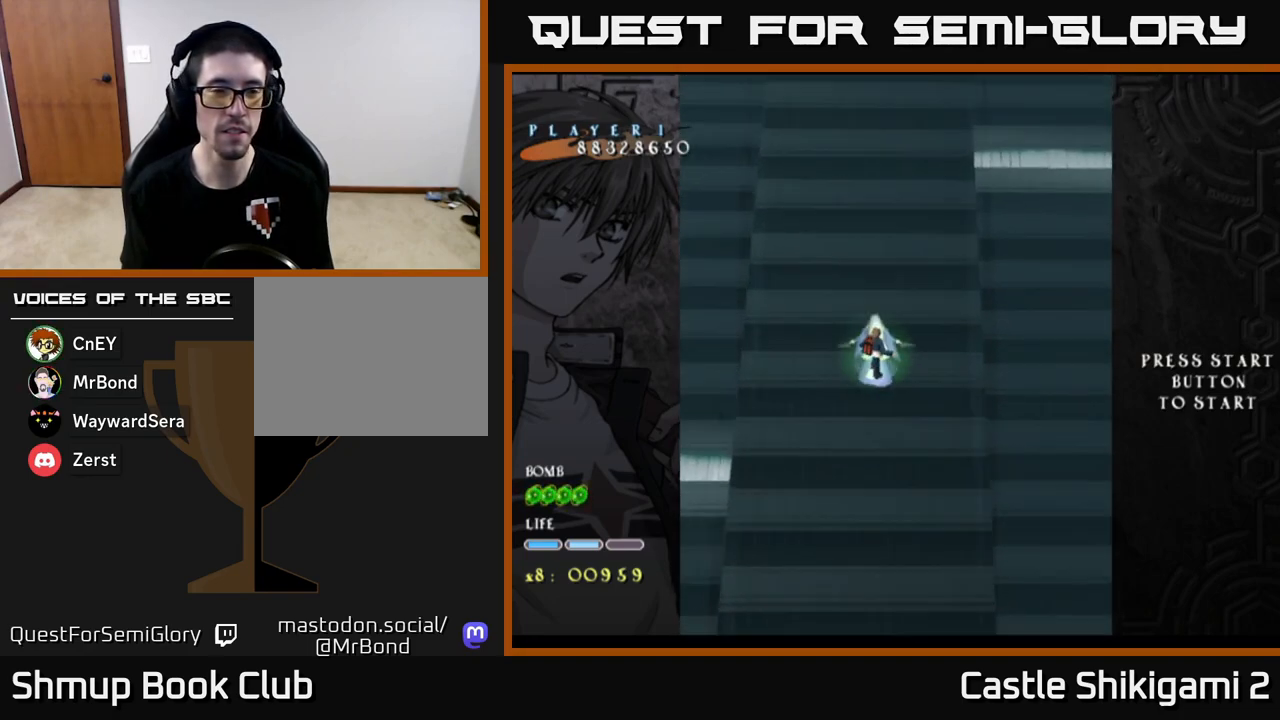
{"buttons": ["X"], "left_stick": "up-right", "events": [[133, "left_stick", "up"], [267, "left_stick", "up-right"]]}
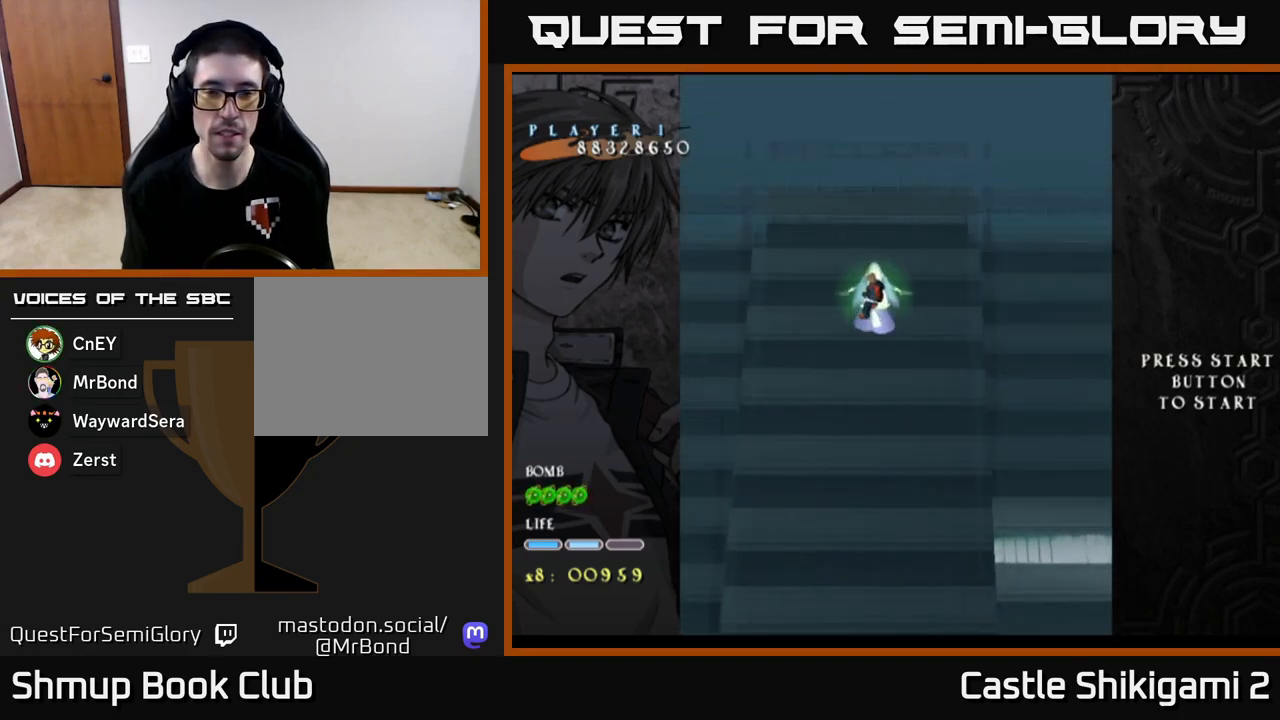
{"buttons": ["X"], "left_stick": "right", "events": [[17, "left_stick", "center"], [500, "left_stick", "right"]]}